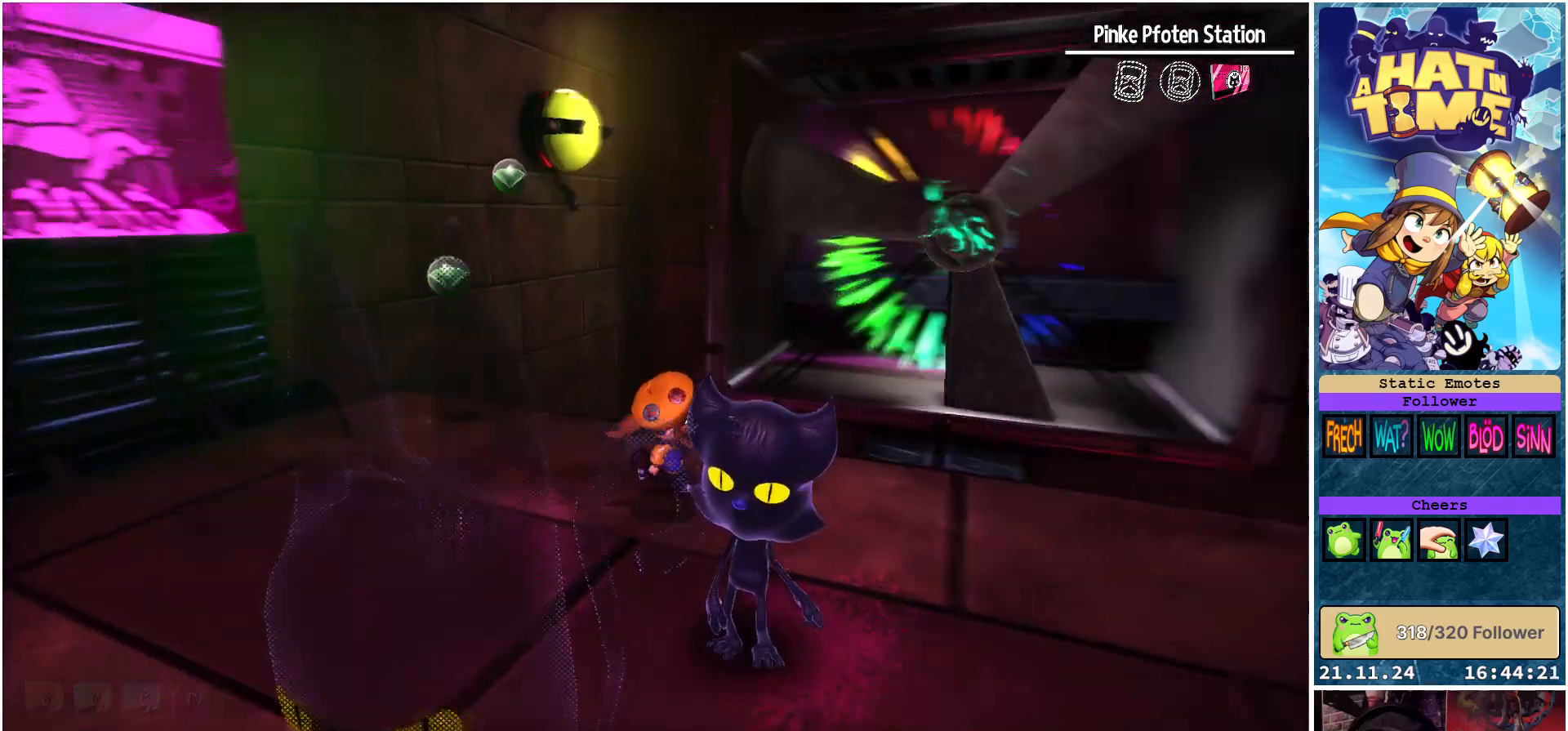
Gameplay with a controller (Xbox layout); each line is a JSON object with the inputs held at the frame after it. "events" lists button and stick changes between this image and that frame as [ms after this image, input, new state], when the widget could be followed in between.
{"buttons": [], "left_stick": "up-left", "right_stick": "down-left", "events": [[350, "left_stick", "up"], [417, "left_stick", "up-left"], [433, "right_stick", "down-left"]]}
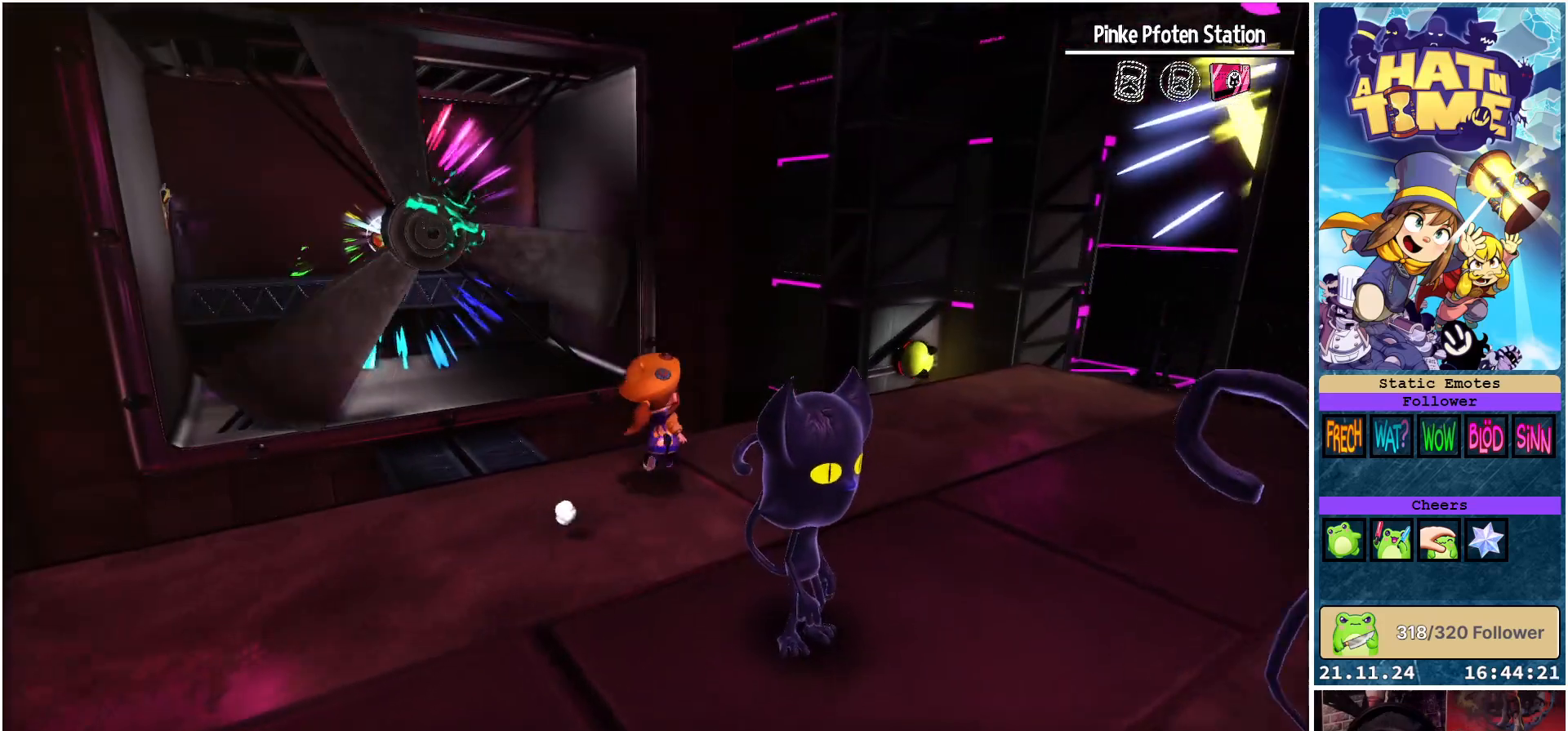
{"buttons": [], "left_stick": "center", "right_stick": "center", "events": [[133, "left_stick", "center"], [150, "right_stick", "center"]]}
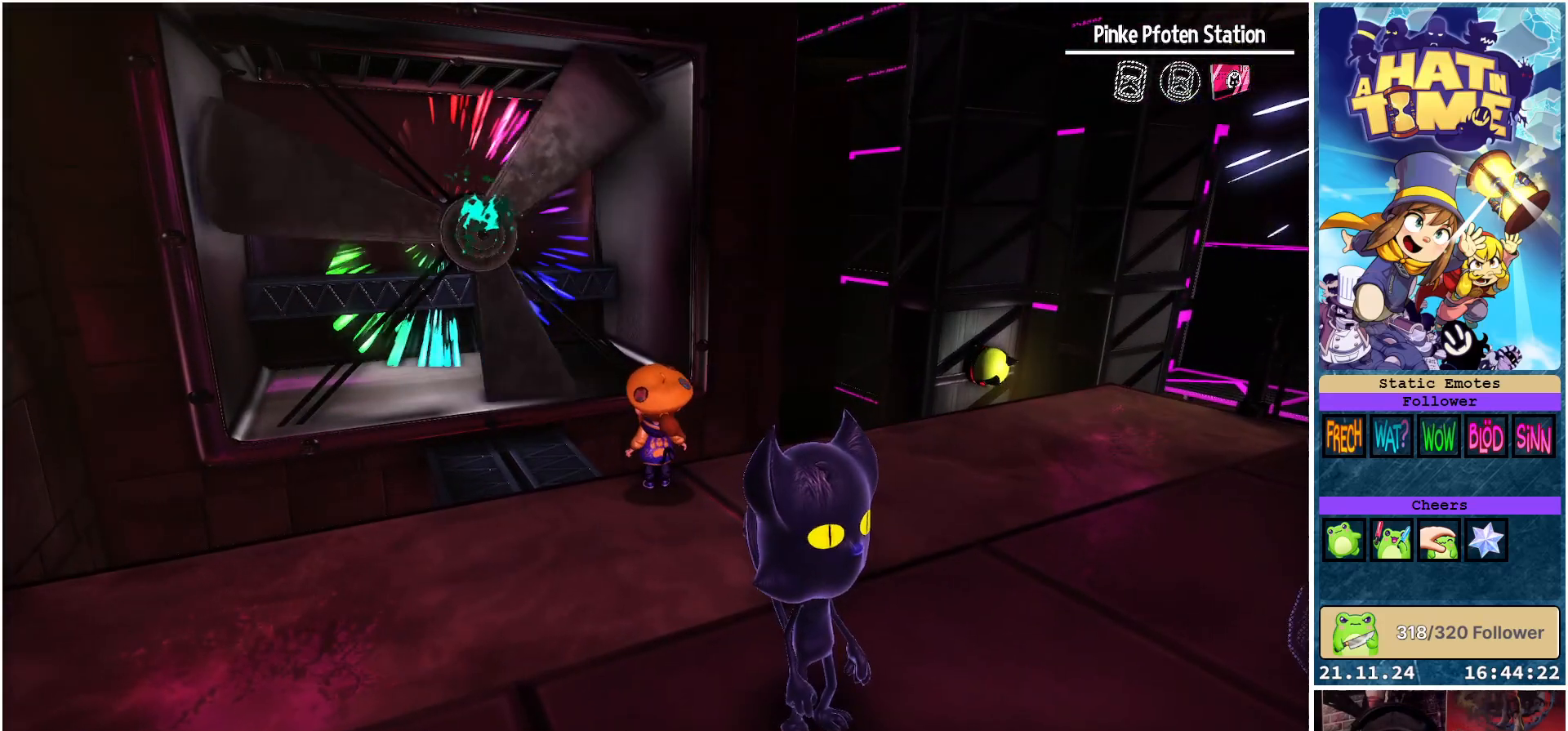
{"buttons": ["A"], "left_stick": "up", "right_stick": "center", "events": [[50, "right_stick", "down-left"], [83, "left_stick", "up-left"], [283, "right_stick", "center"], [350, "left_stick", "up"], [417, "A", "down"]]}
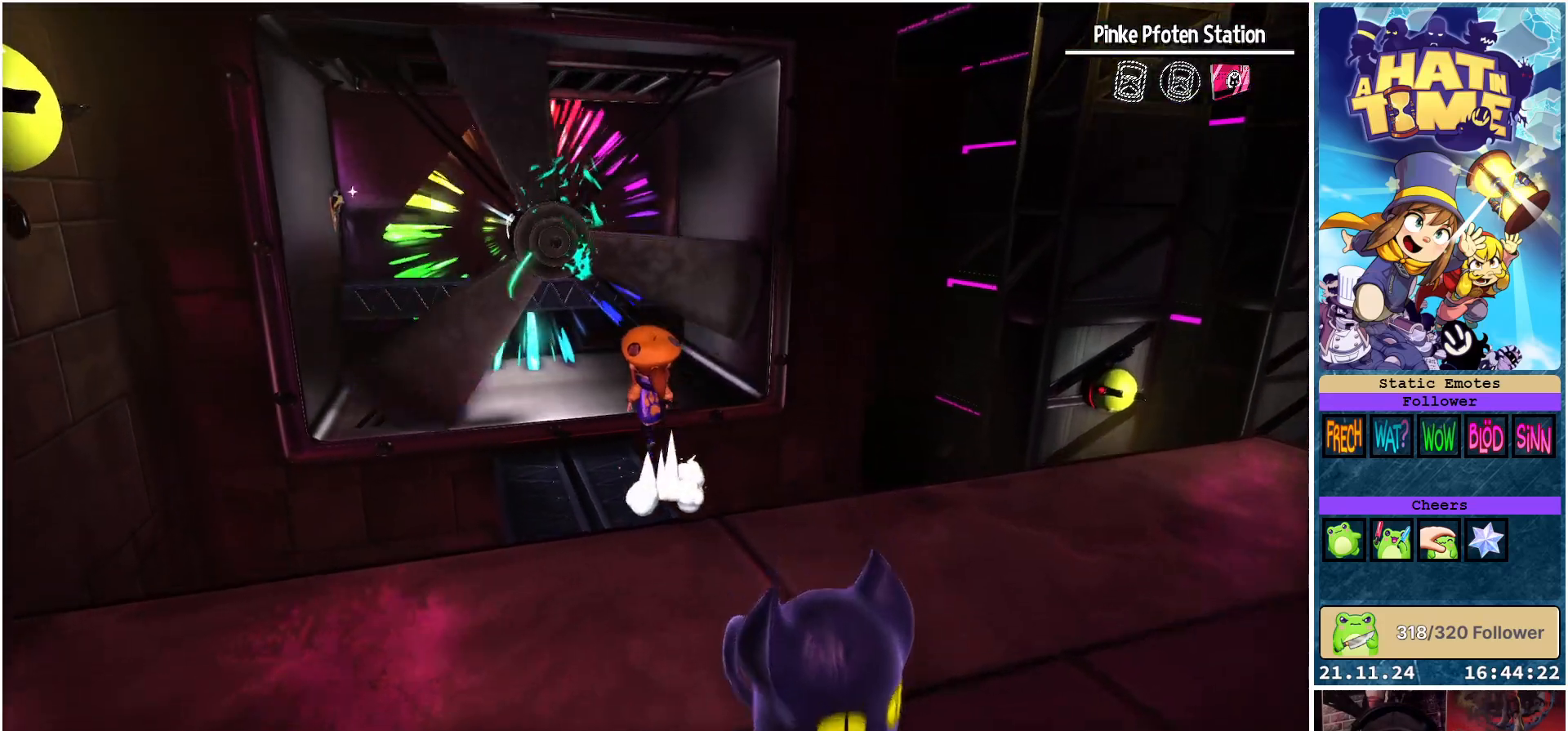
{"buttons": [], "left_stick": "up", "right_stick": "down-left", "events": [[33, "A", "up"], [283, "right_stick", "down"], [333, "right_stick", "down-left"]]}
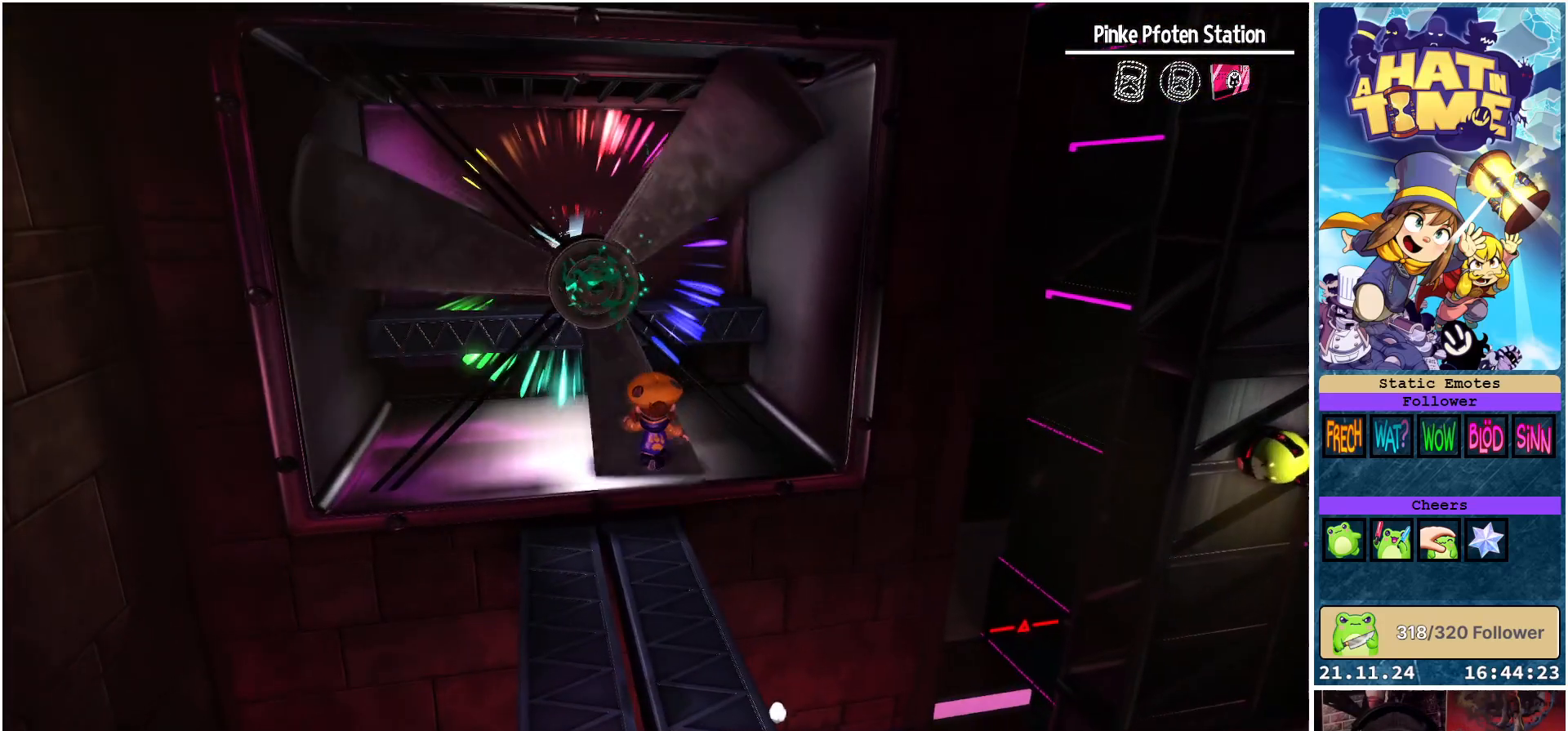
{"buttons": ["DPAD_RIGHT"], "left_stick": "center", "right_stick": "center", "events": [[67, "left_stick", "center"], [117, "right_stick", "center"], [450, "DPAD_RIGHT", "down"]]}
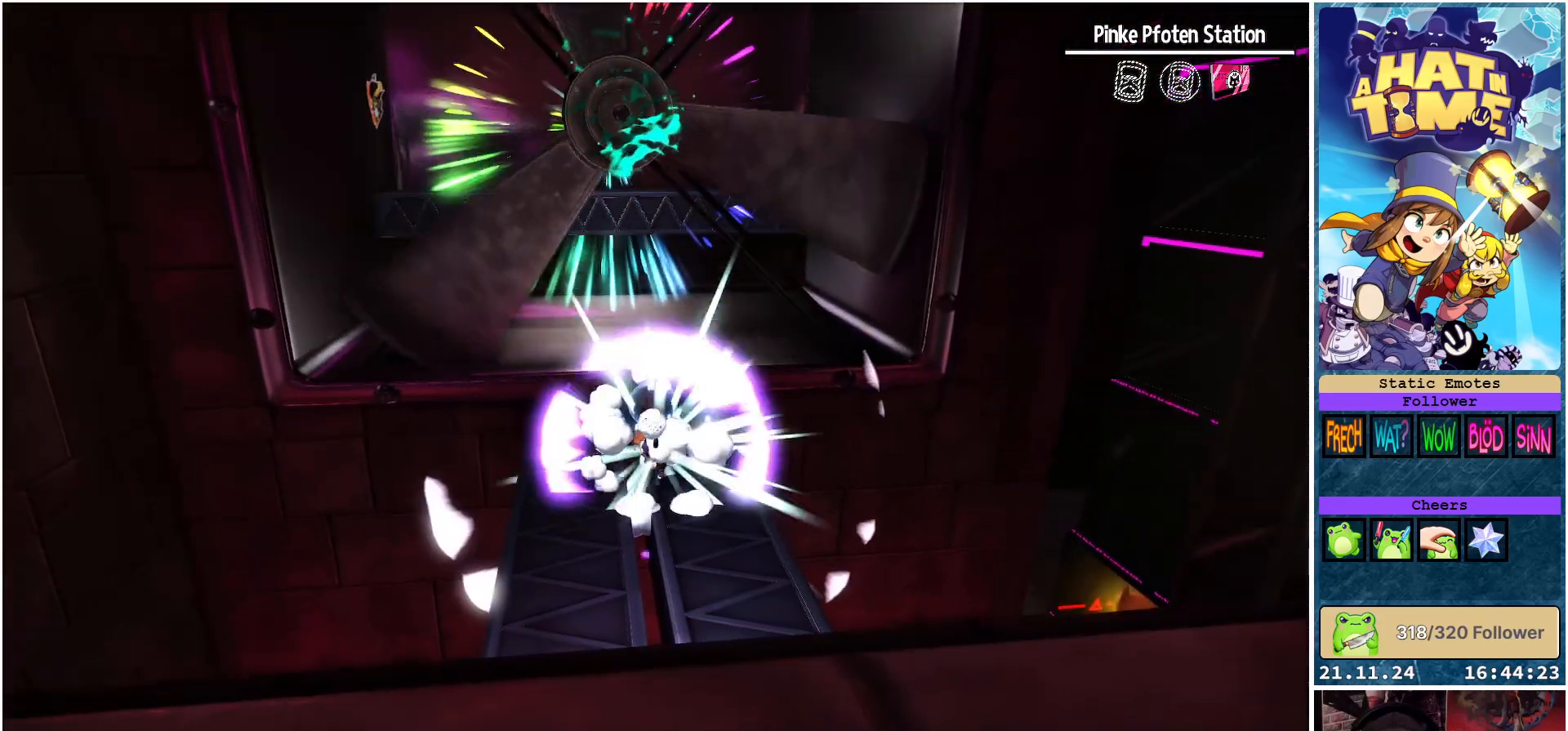
{"buttons": [], "left_stick": "up-left", "right_stick": "center", "events": [[67, "DPAD_RIGHT", "up"], [450, "left_stick", "up-left"]]}
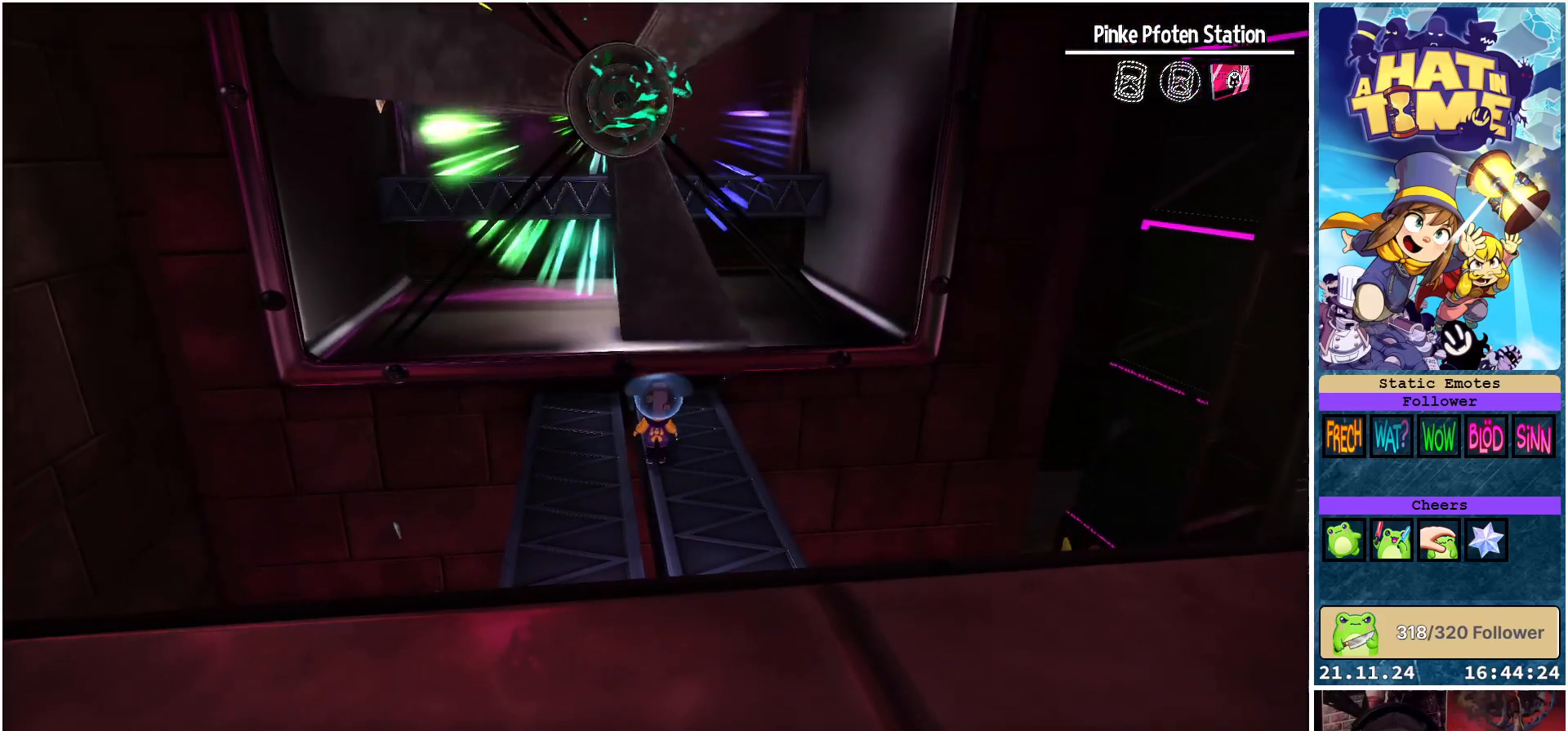
{"buttons": [], "left_stick": "up-left", "right_stick": "center", "events": []}
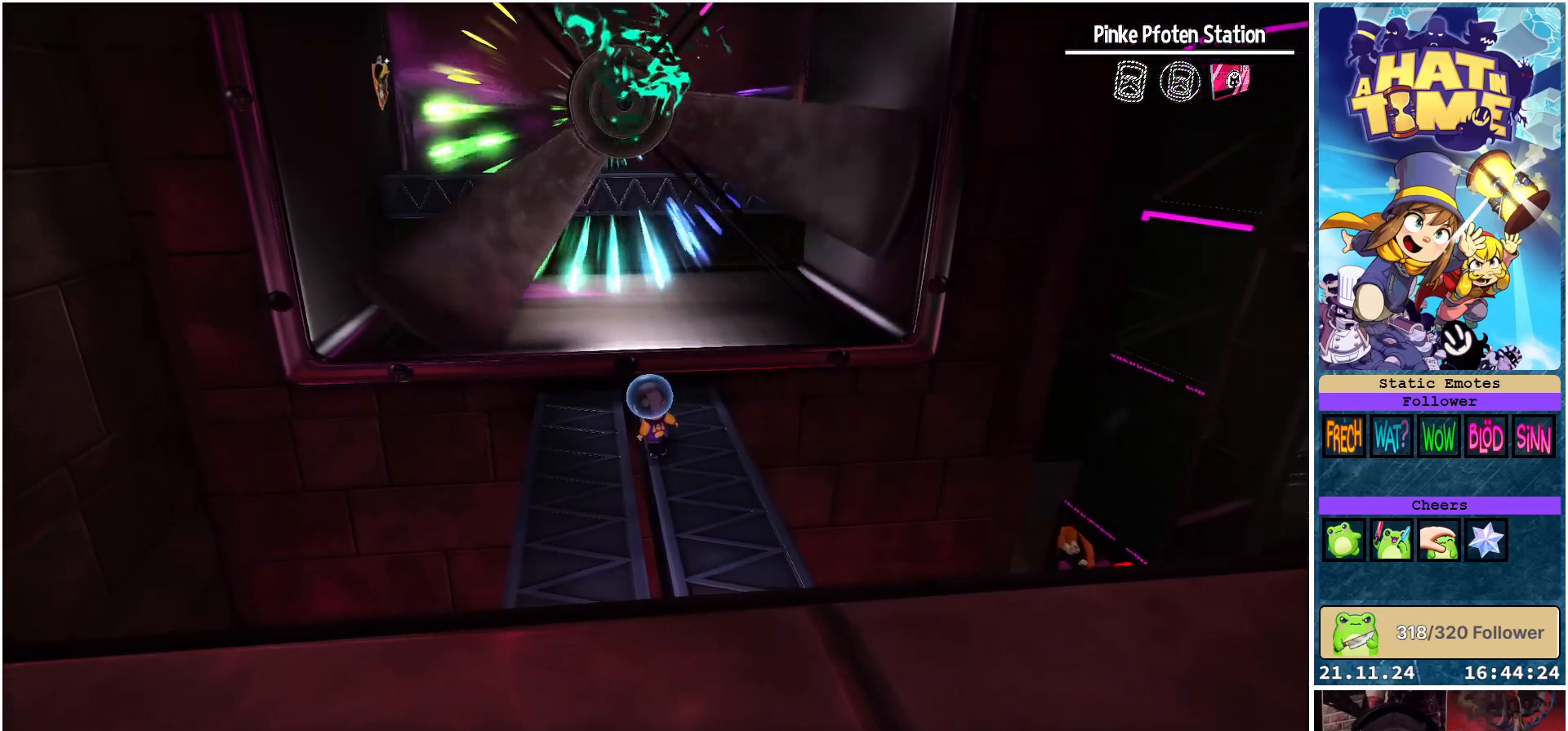
{"buttons": ["L2"], "left_stick": "up", "right_stick": "center", "events": [[400, "left_stick", "up"], [417, "L2", "down"]]}
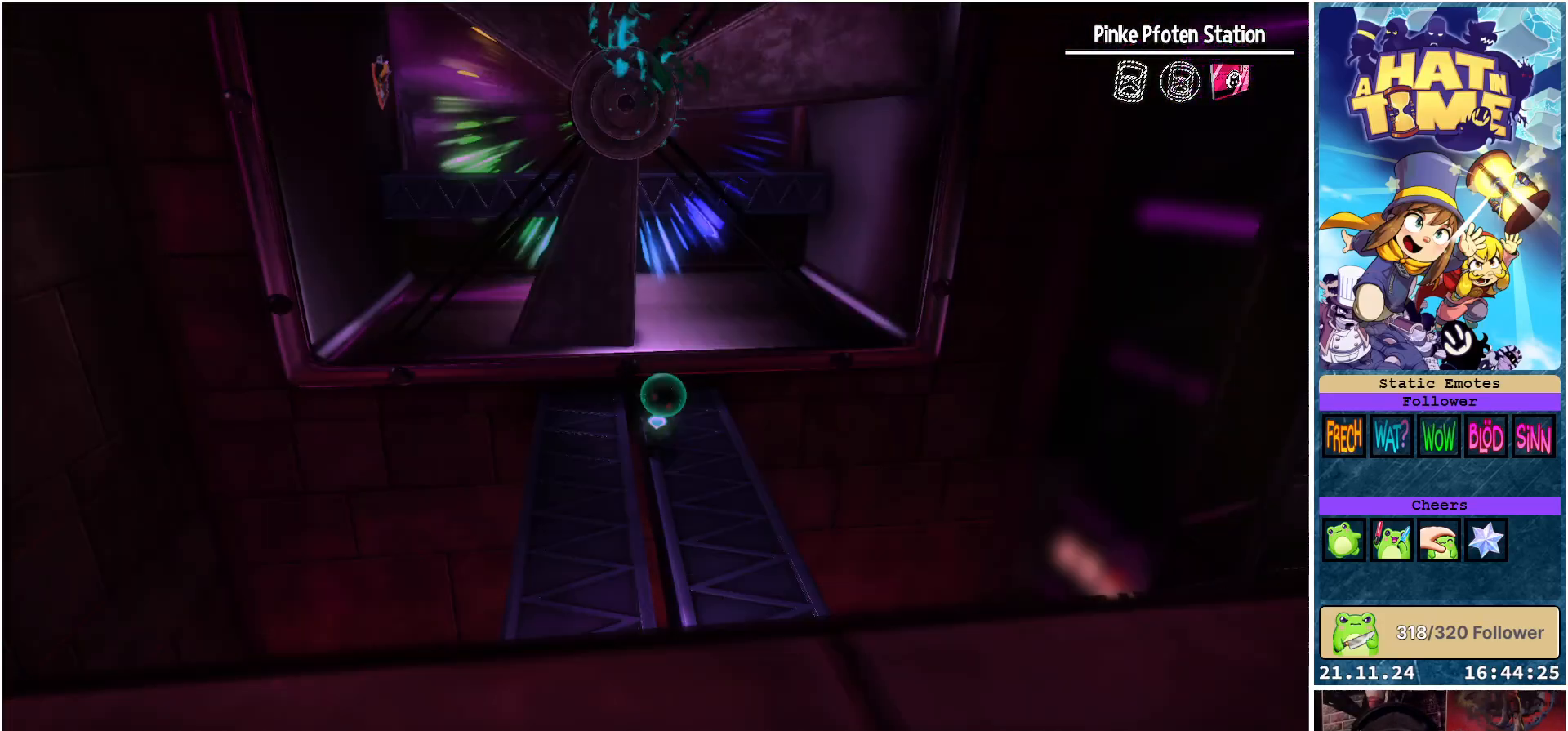
{"buttons": [], "left_stick": "left", "right_stick": "center", "events": [[117, "L2", "up"], [383, "left_stick", "left"]]}
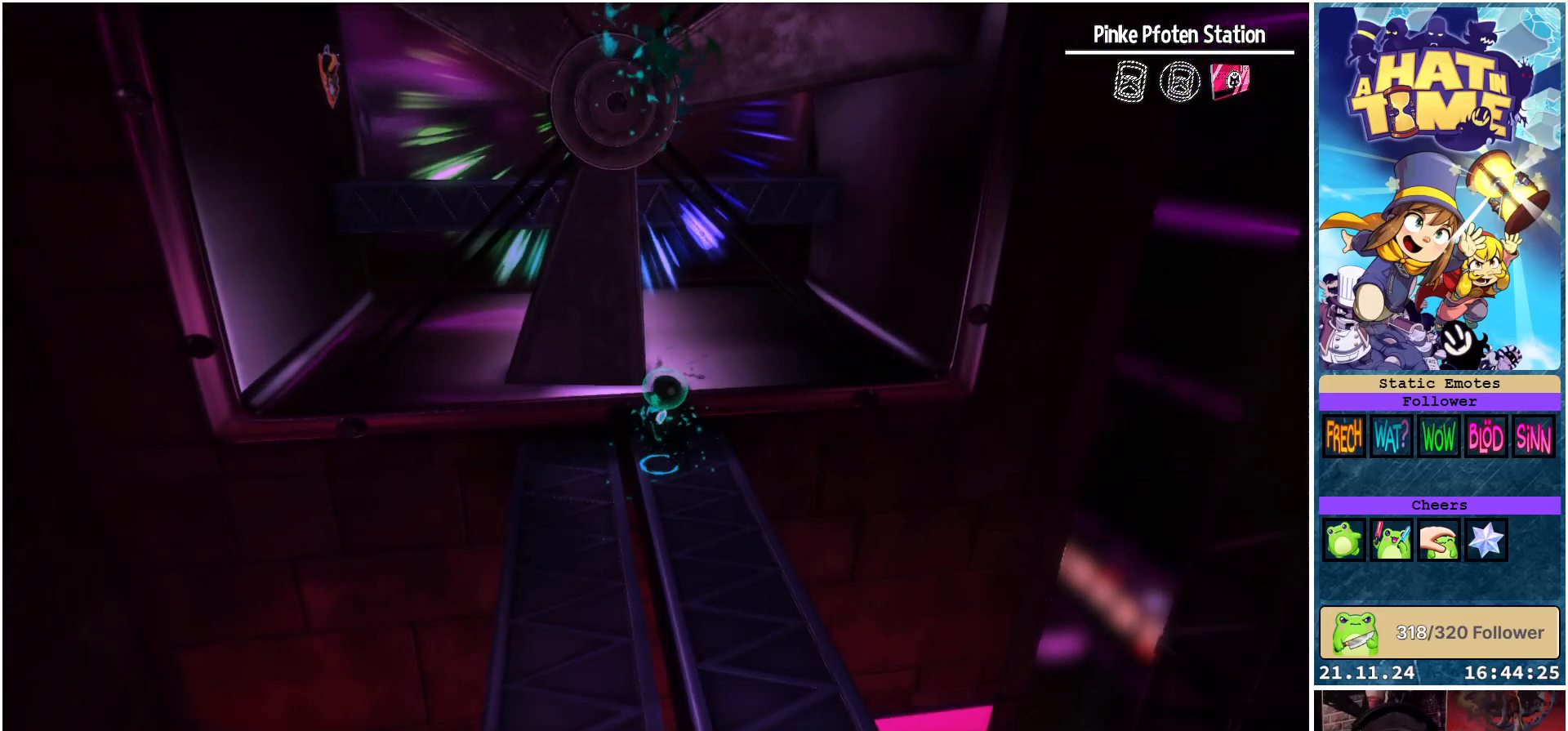
{"buttons": [], "left_stick": "left", "right_stick": "center", "events": [[317, "A", "down"], [400, "A", "up"]]}
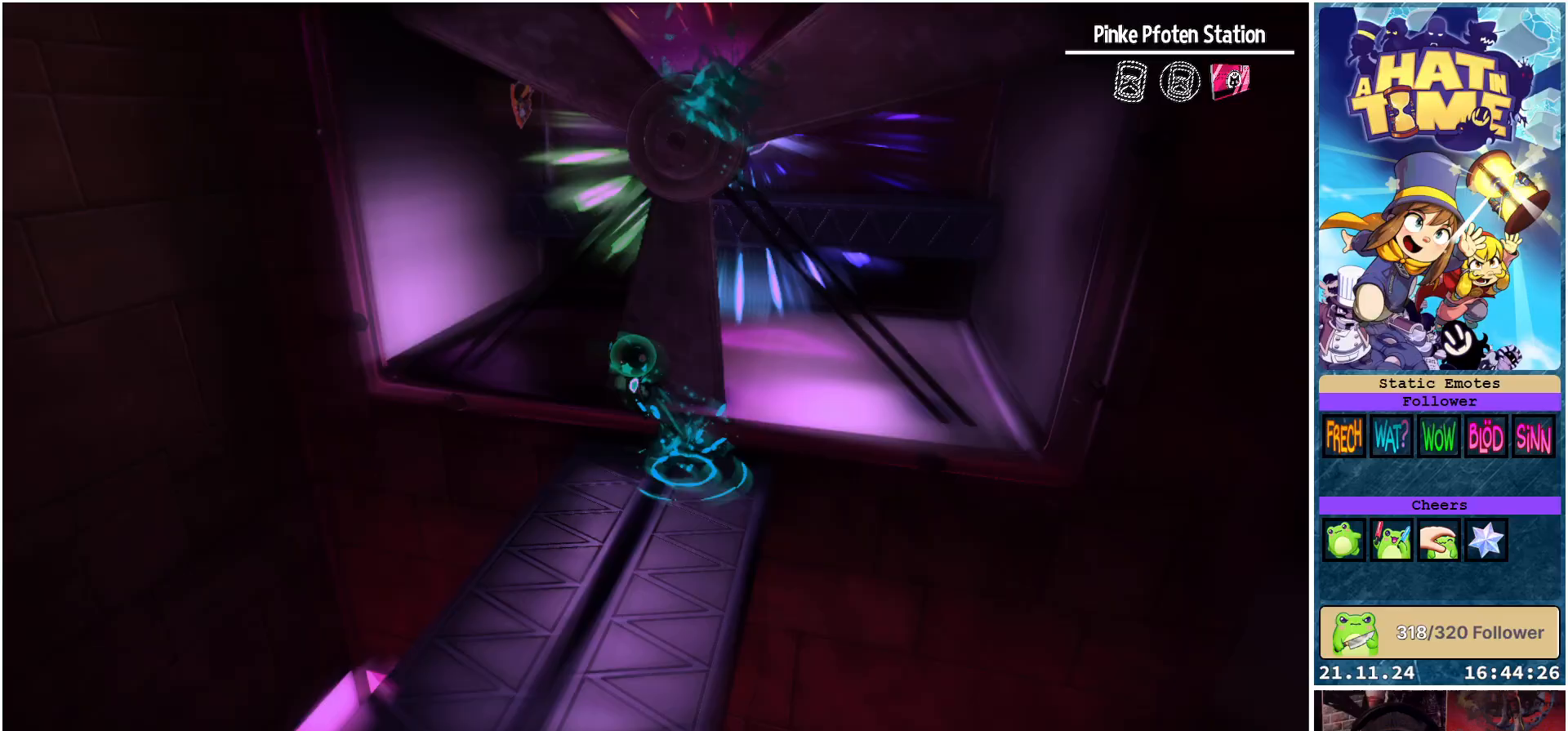
{"buttons": [], "left_stick": "up-right", "right_stick": "right", "events": [[83, "left_stick", "up"], [233, "left_stick", "up-right"], [433, "right_stick", "right"]]}
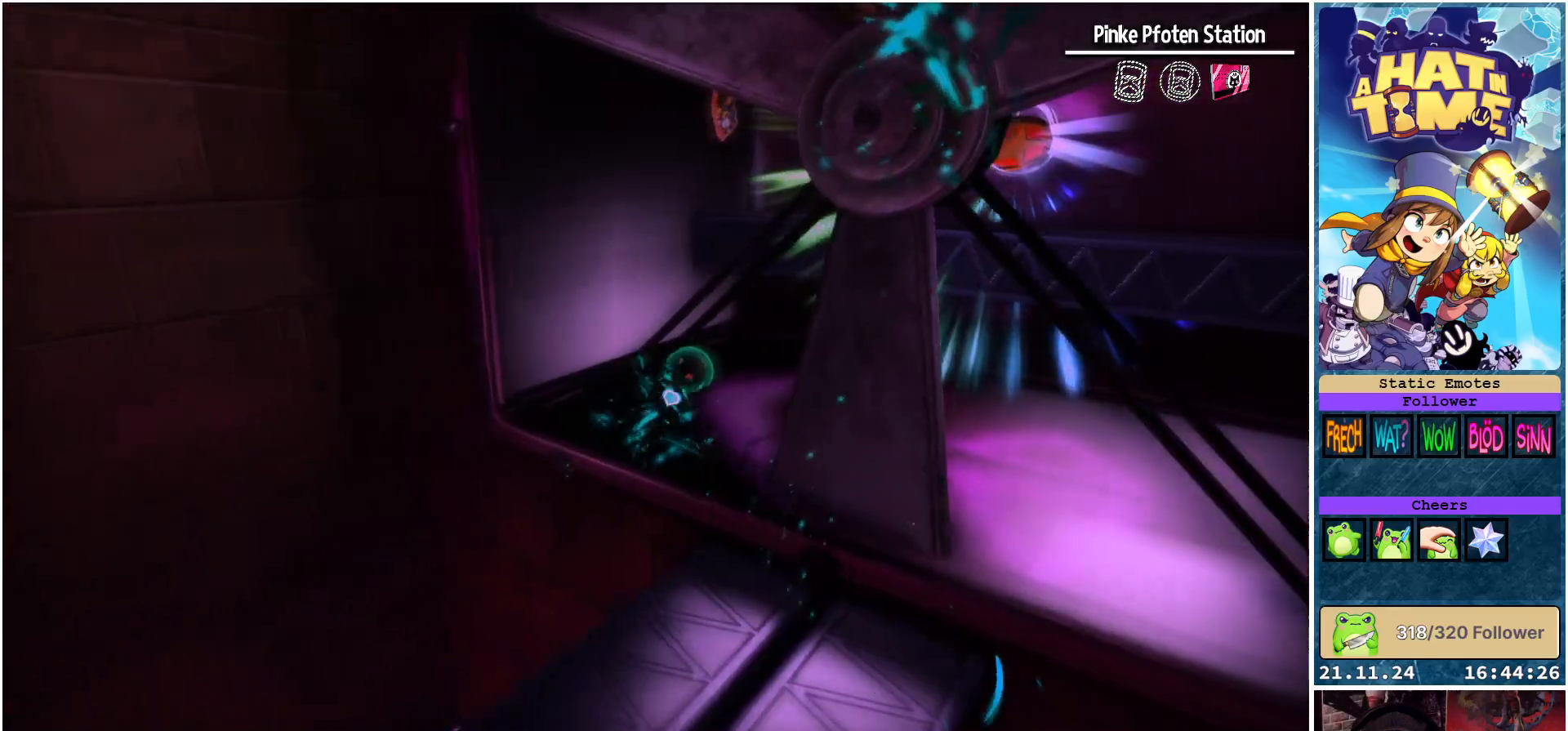
{"buttons": ["L2"], "left_stick": "up-right", "right_stick": "center", "events": [[133, "right_stick", "center"], [417, "L2", "down"]]}
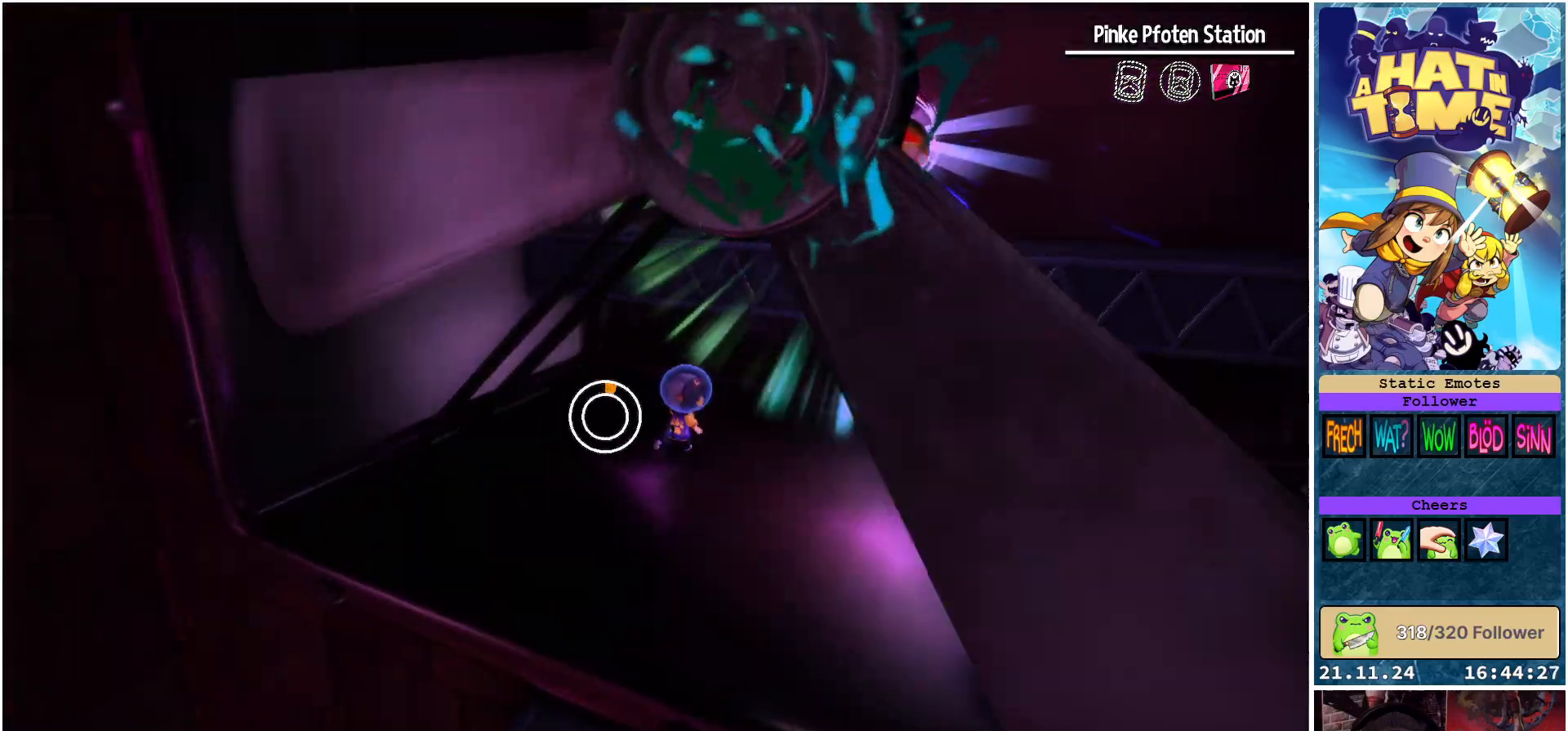
{"buttons": [], "left_stick": "center", "right_stick": "center", "events": [[50, "L2", "up"], [100, "left_stick", "center"], [283, "A", "down"], [450, "A", "up"]]}
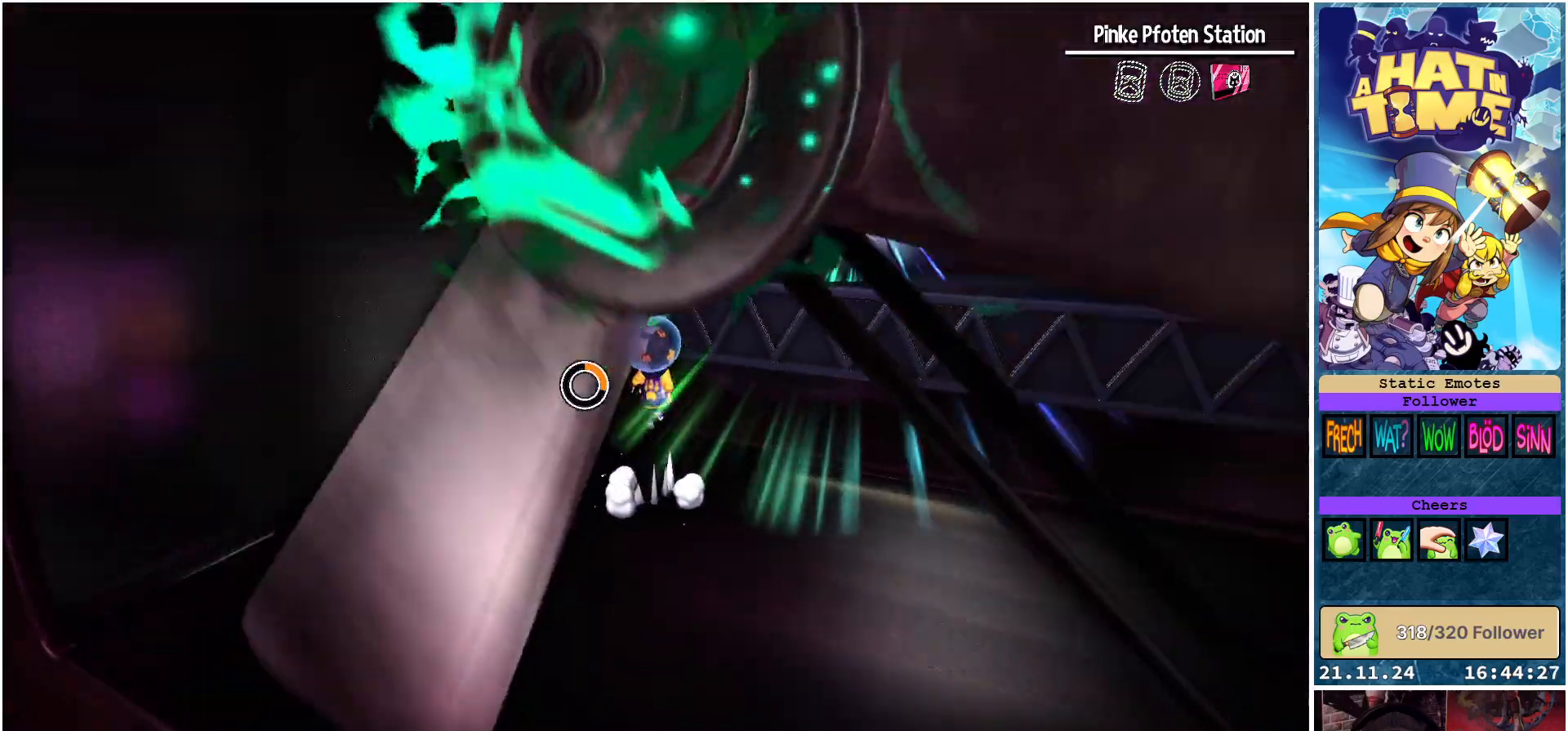
{"buttons": [], "left_stick": "up", "right_stick": "center", "events": [[83, "A", "down"], [200, "left_stick", "up"], [283, "A", "up"]]}
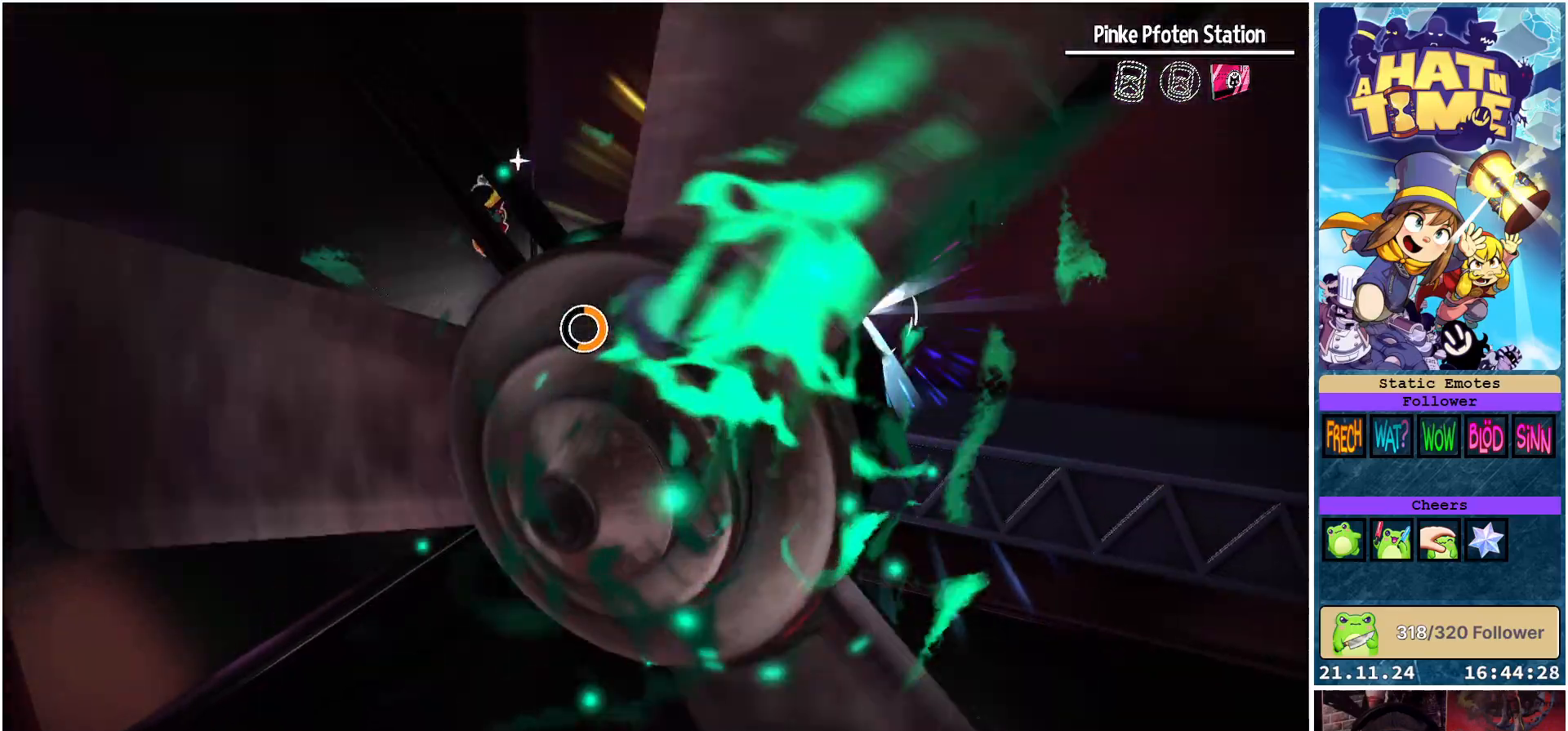
{"buttons": [], "left_stick": "center", "right_stick": "down-left", "events": [[17, "right_stick", "down-left"], [67, "left_stick", "center"], [150, "left_stick", "right"], [333, "left_stick", "center"]]}
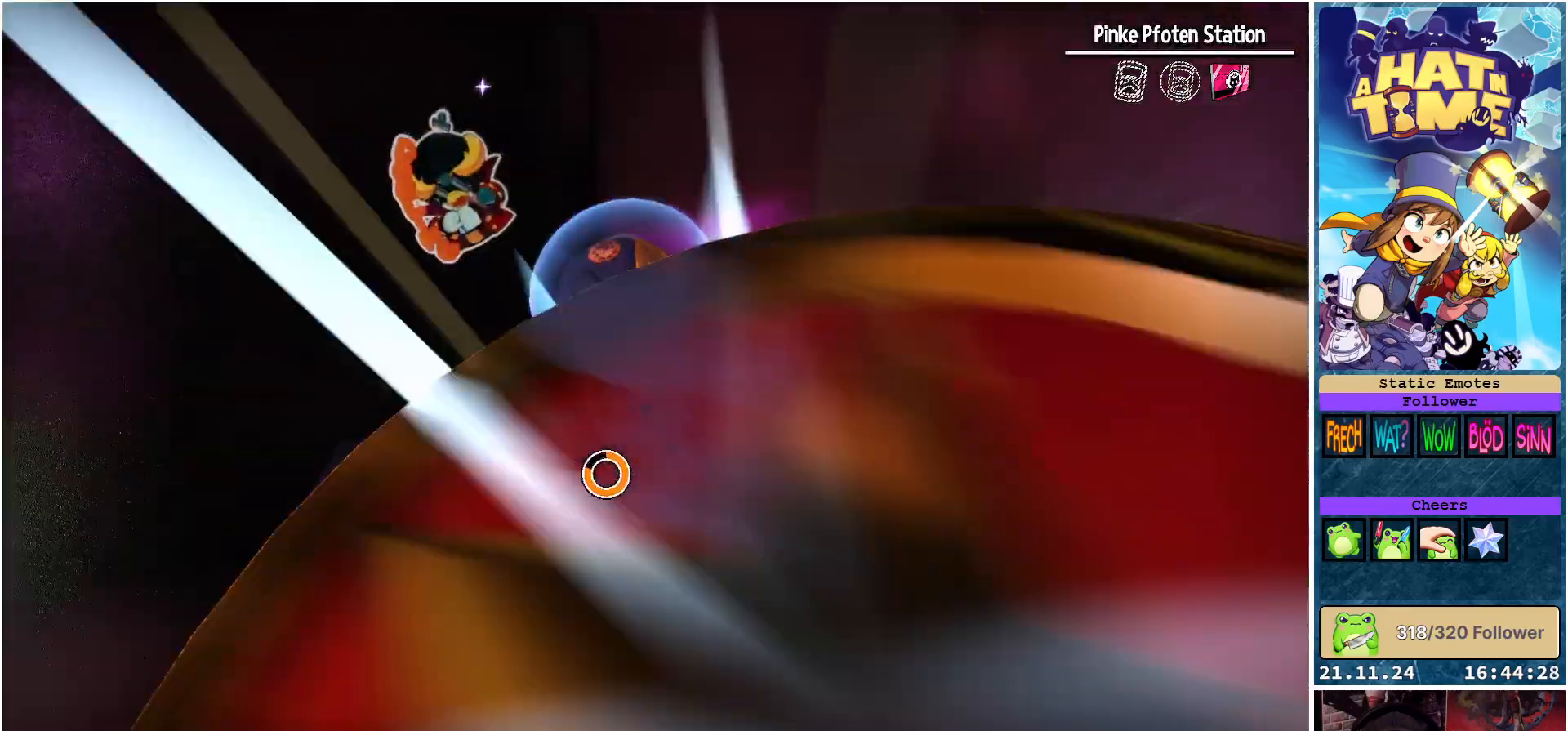
{"buttons": [], "left_stick": "down", "right_stick": "center", "events": [[17, "right_stick", "center"], [50, "left_stick", "down"]]}
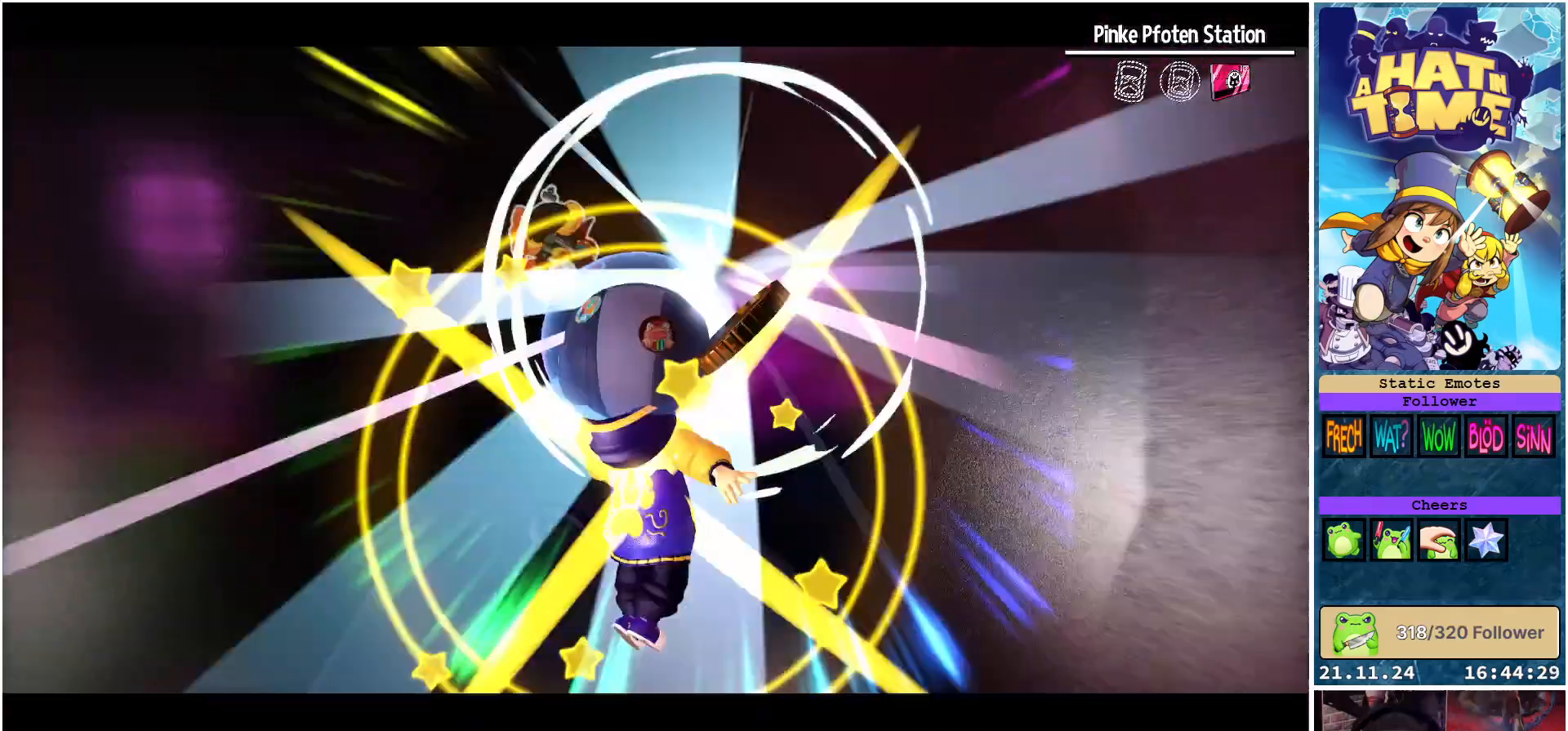
{"buttons": [], "left_stick": "center", "right_stick": "center", "events": [[67, "left_stick", "center"]]}
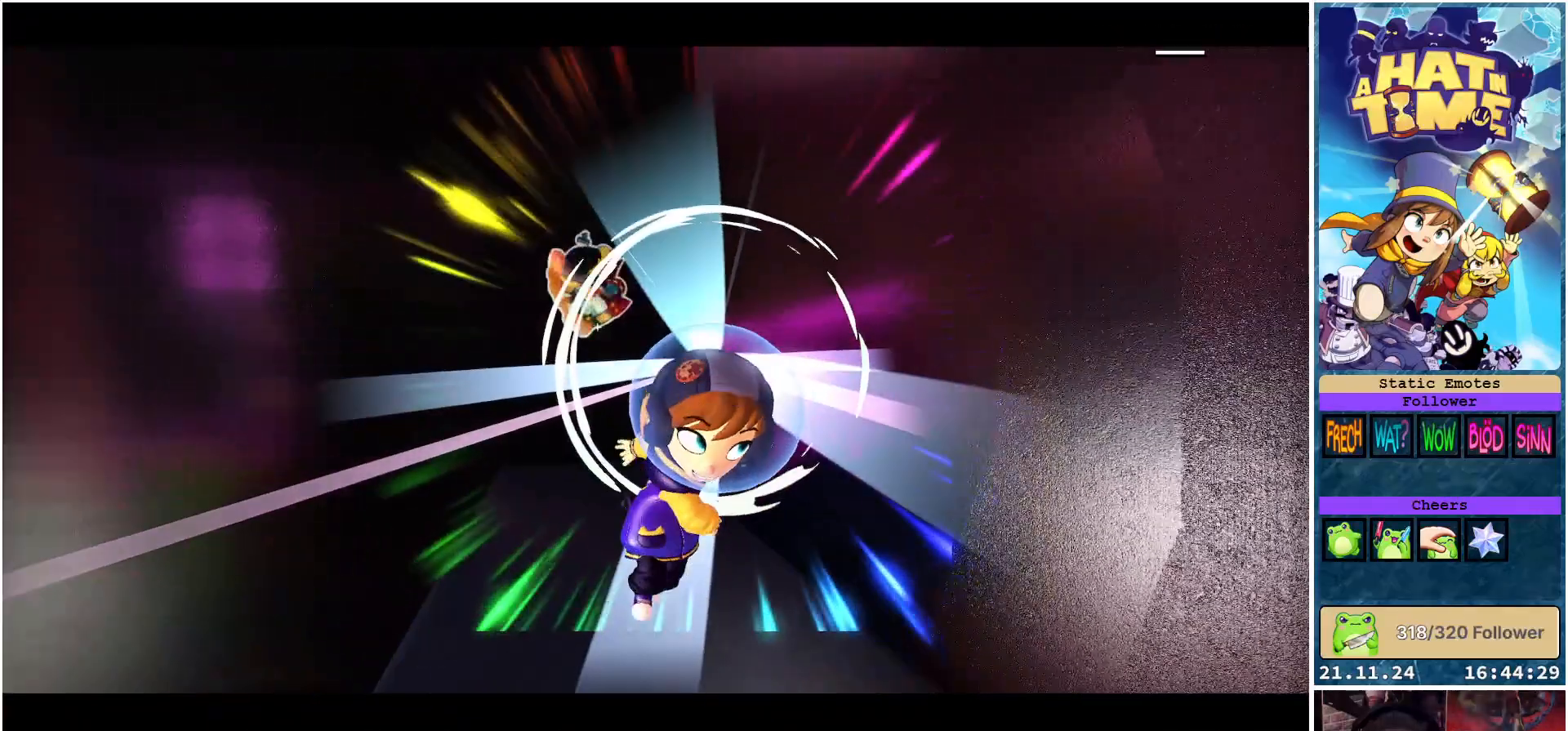
{"buttons": [], "left_stick": "center", "right_stick": "center", "events": []}
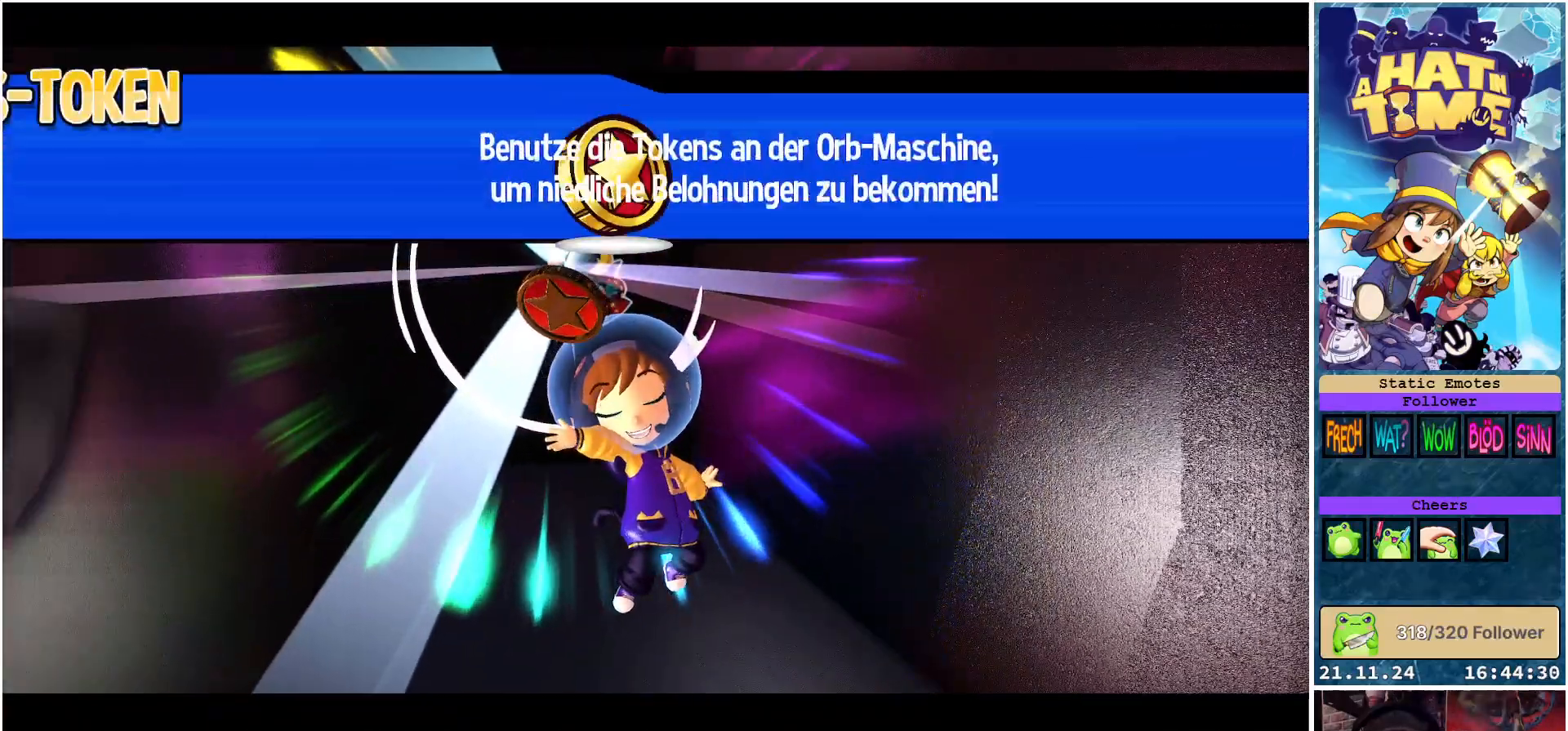
{"buttons": [], "left_stick": "center", "right_stick": "center", "events": []}
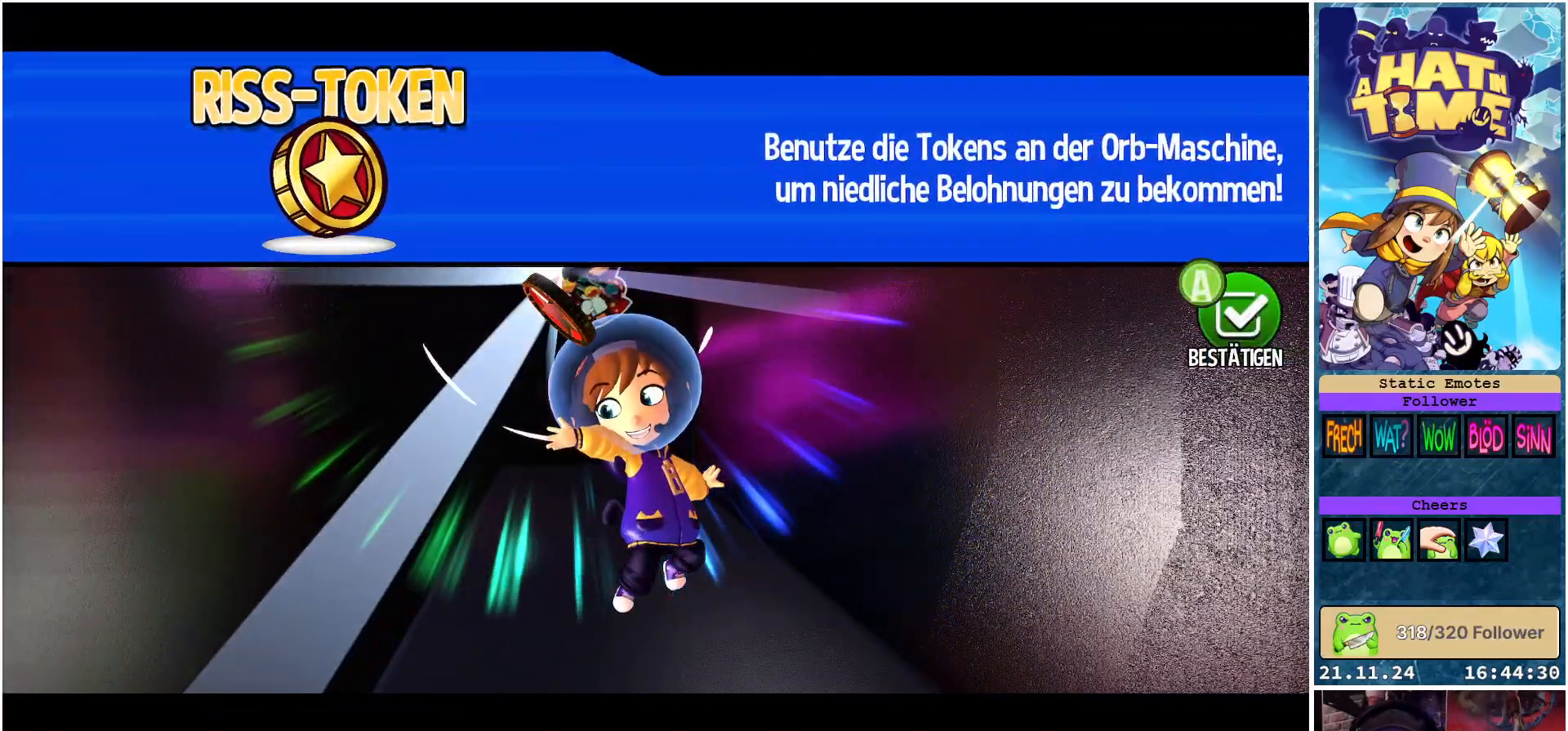
{"buttons": [], "left_stick": "up-left", "right_stick": "center", "events": [[167, "A", "down"], [250, "A", "up"], [433, "left_stick", "up-left"]]}
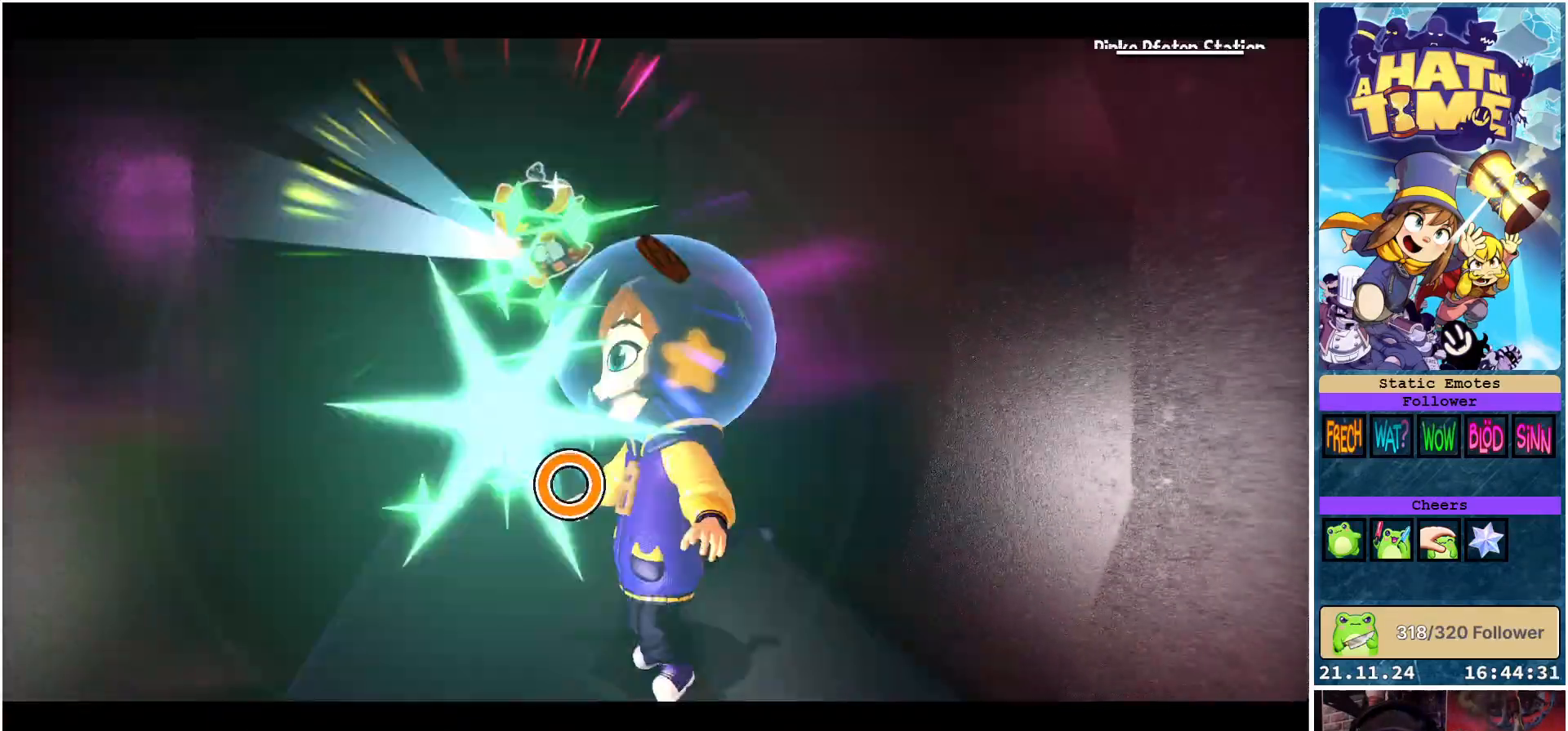
{"buttons": [], "left_stick": "up-left", "right_stick": "center", "events": [[50, "right_stick", "down"], [250, "right_stick", "center"]]}
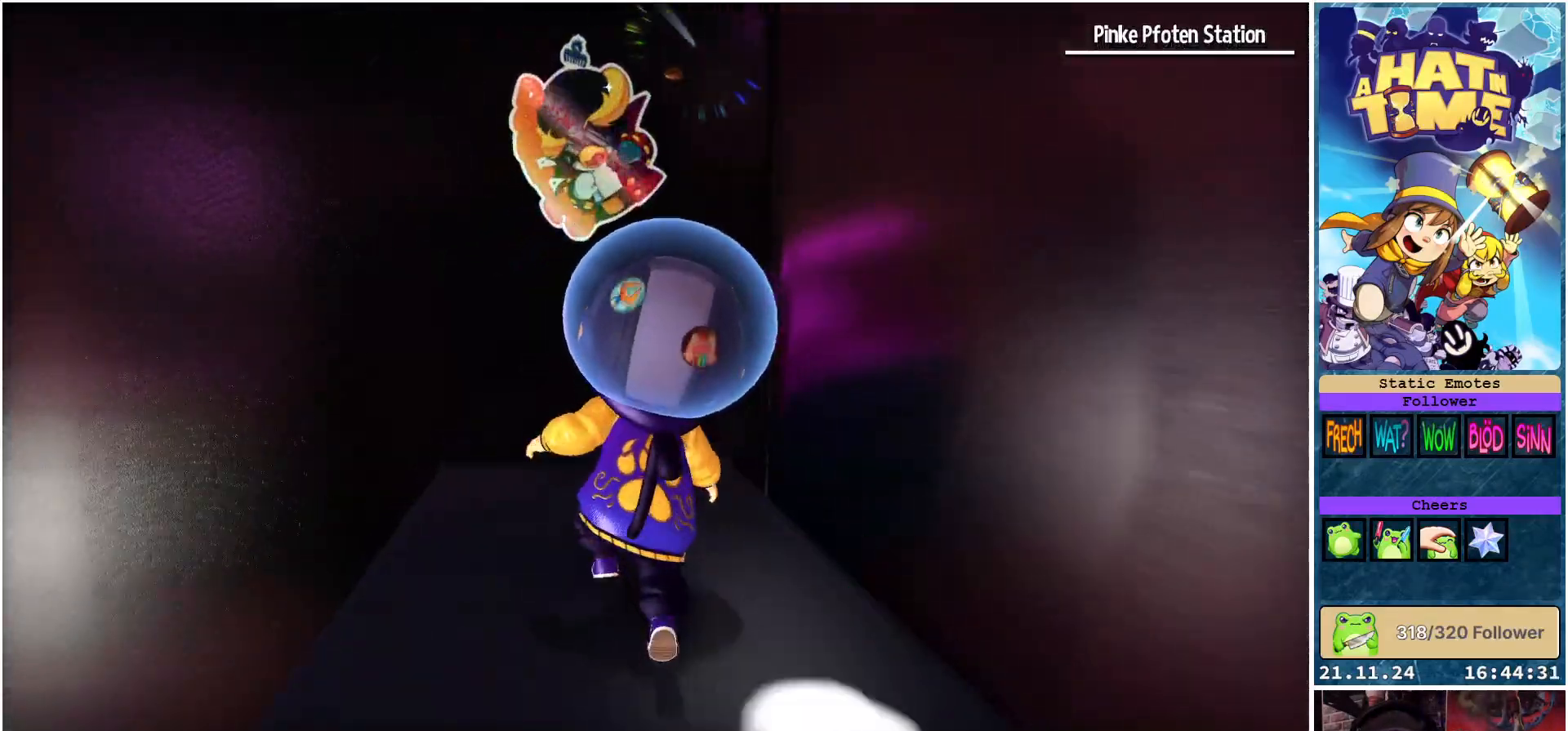
{"buttons": [], "left_stick": "center", "right_stick": "center", "events": [[117, "A", "down"], [183, "A", "up"], [450, "left_stick", "center"]]}
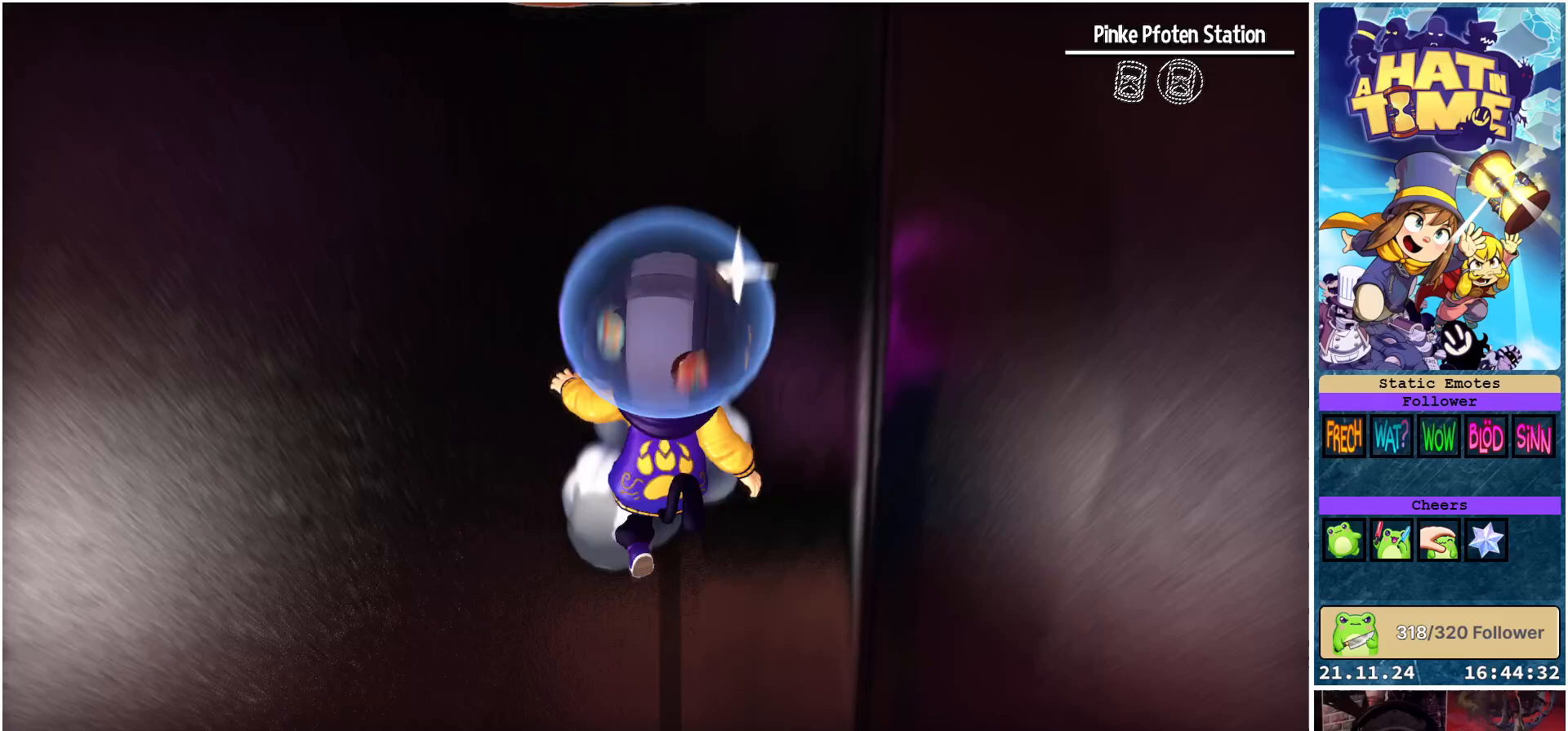
{"buttons": [], "left_stick": "down", "right_stick": "center", "events": [[150, "left_stick", "down"]]}
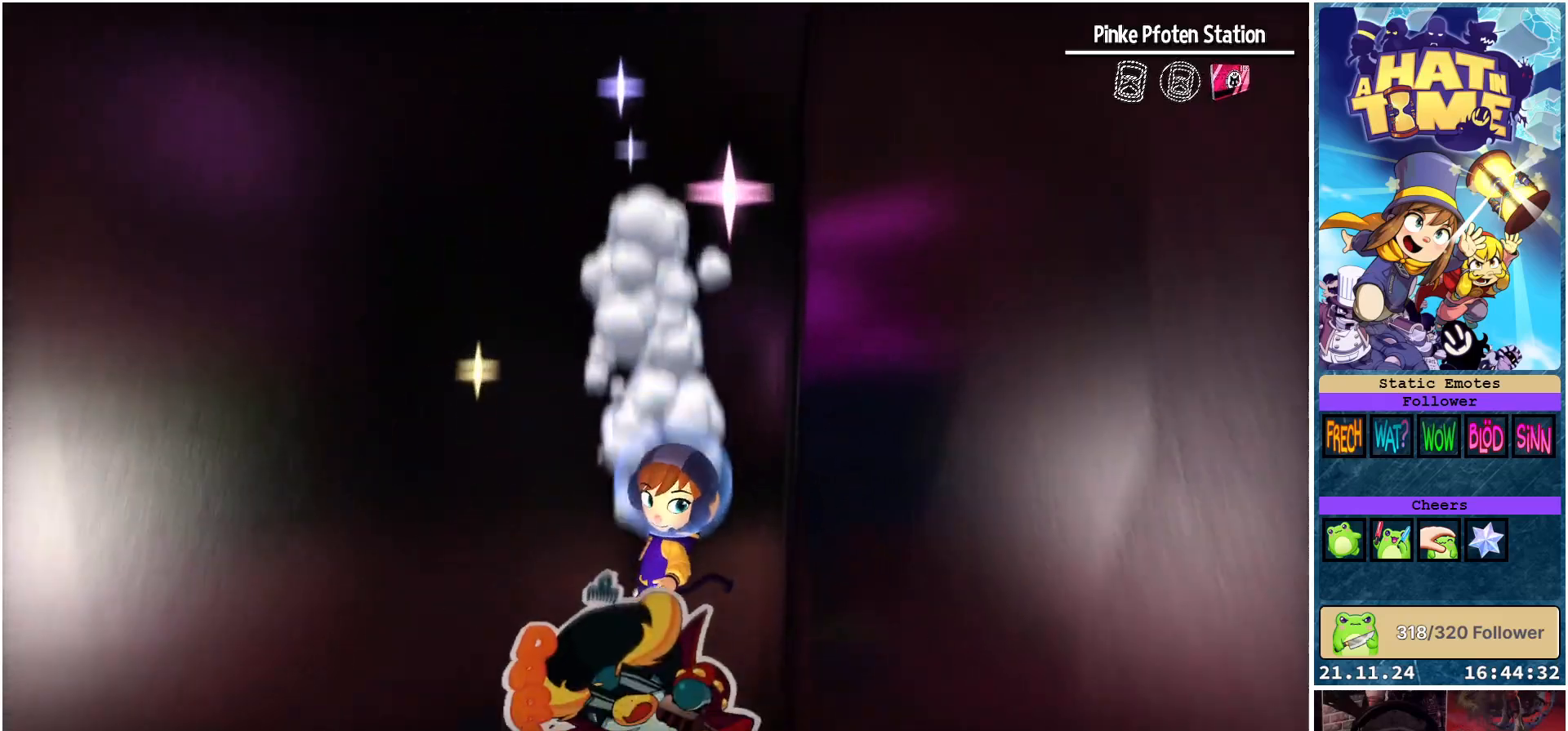
{"buttons": [], "left_stick": "down", "right_stick": "center", "events": [[17, "right_stick", "down"], [250, "right_stick", "center"]]}
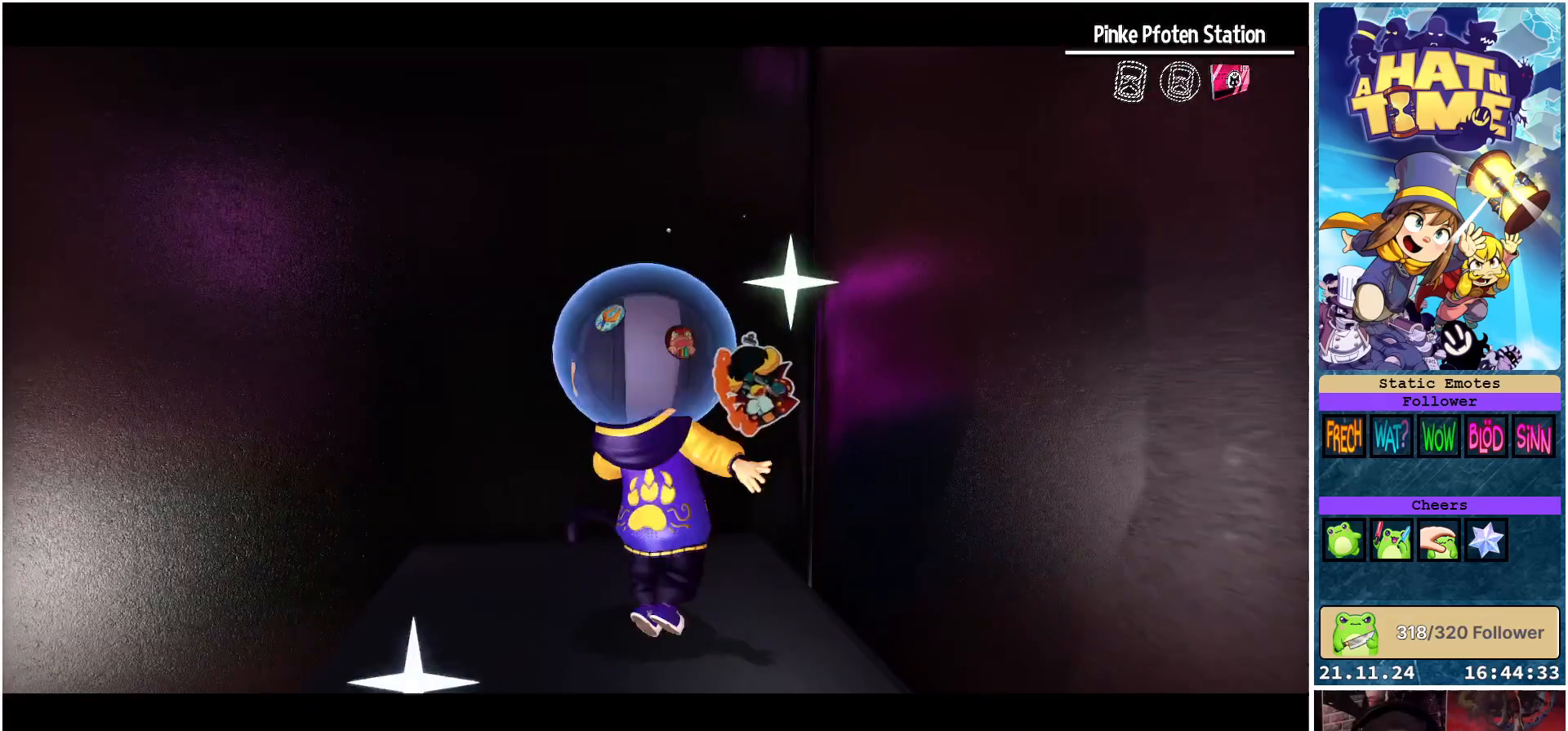
{"buttons": [], "left_stick": "center", "right_stick": "center", "events": [[133, "left_stick", "center"]]}